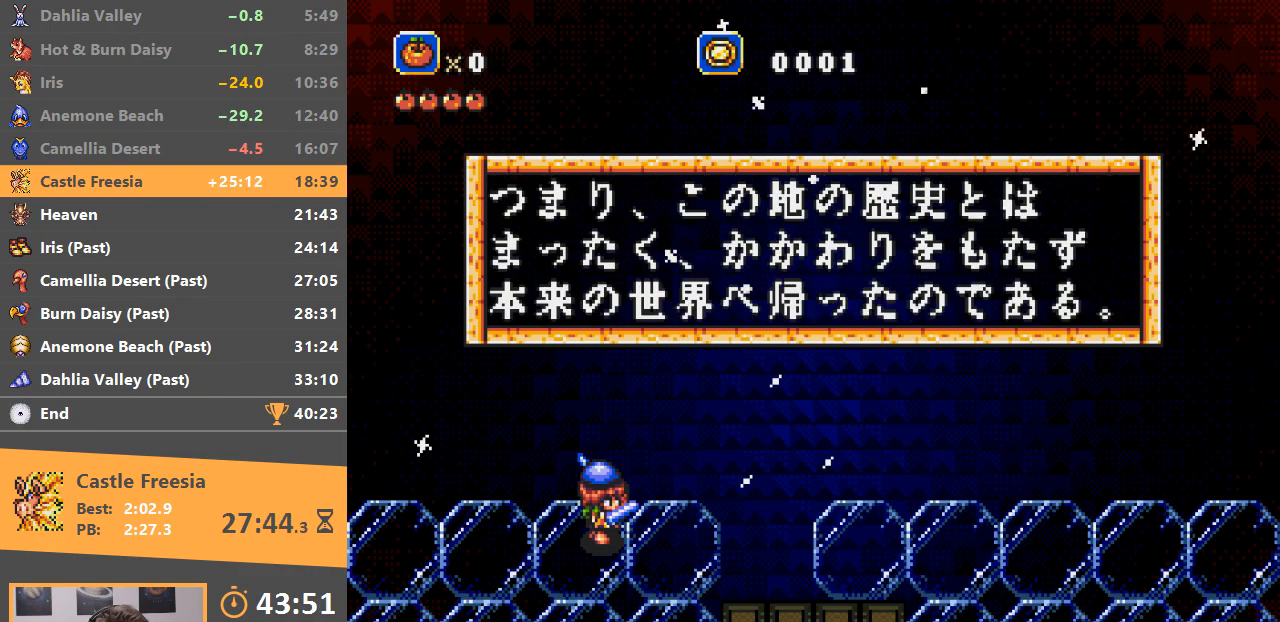
Gameplay with a controller; each line is a JSON object with the inputs held at the frame after it. "events" lists button and stick changes between this image and that frame as [ms after this image, input, new state], when the widget could be followed in between. Not read: DPAD_LEFT DPAD_RIGHT DPAD_UP L3 R3.
{"buttons": ["DPAD_DOWN"], "events": [[33, "A", "up"], [33, "B", "up"], [100, "A", "down"], [134, "B", "down"], [184, "A", "up"], [184, "B", "up"], [250, "A", "down"], [250, "B", "down"], [300, "A", "up"], [300, "B", "up"], [384, "A", "down"], [400, "B", "down"], [450, "A", "up"], [450, "B", "up"]]}
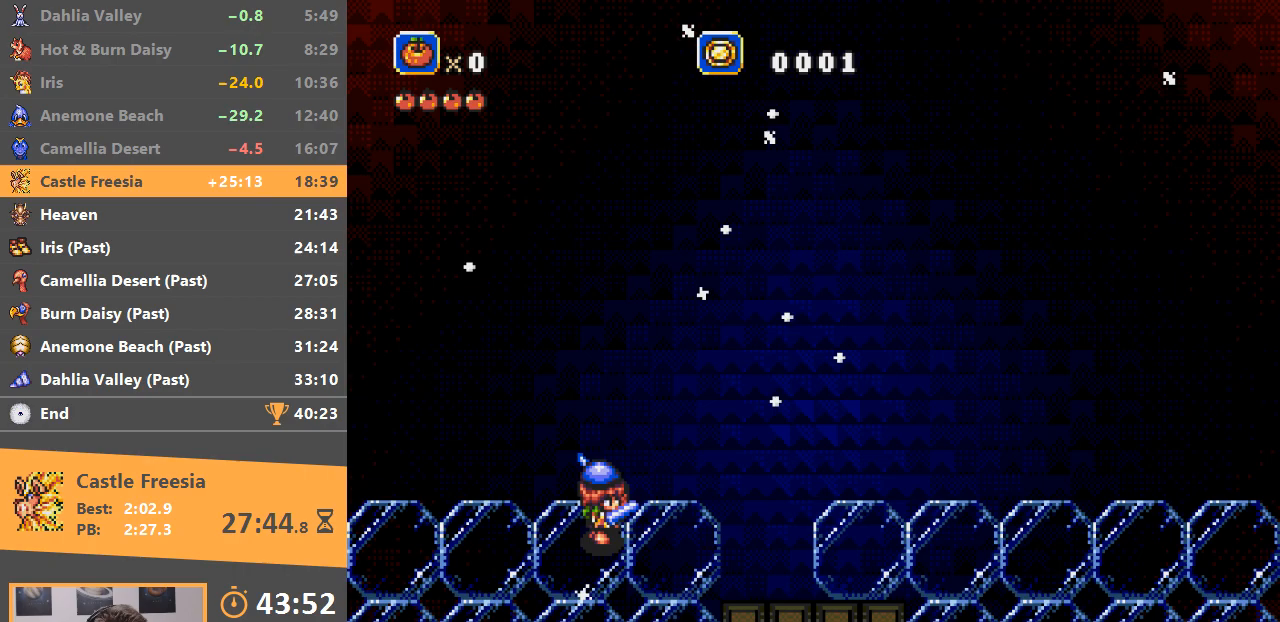
{"buttons": ["A", "B", "DPAD_DOWN"], "events": [[33, "A", "down"], [33, "B", "down"], [133, "B", "up"], [166, "A", "up"], [200, "B", "down"], [283, "A", "down"], [417, "B", "up"], [483, "B", "down"]]}
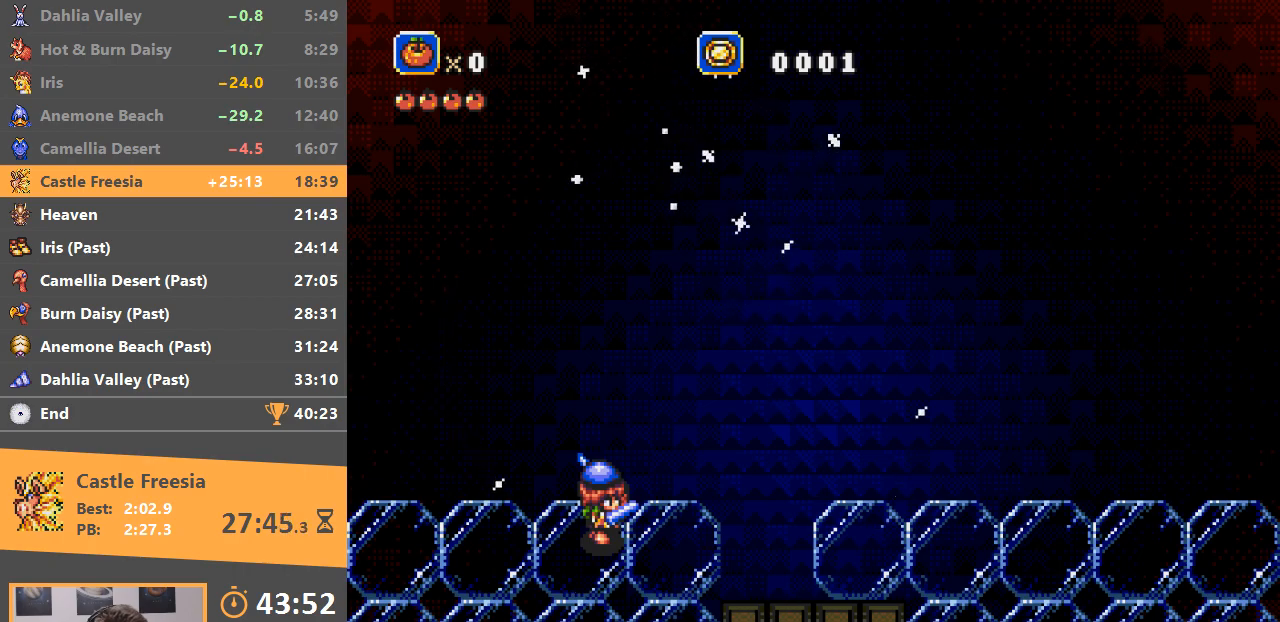
{"buttons": ["A", "DPAD_DOWN"], "events": [[17, "A", "up"], [100, "A", "down"], [100, "B", "up"], [150, "A", "up"], [167, "B", "down"], [251, "A", "down"], [251, "B", "up"], [317, "A", "up"], [317, "B", "down"], [451, "B", "up"], [501, "A", "down"]]}
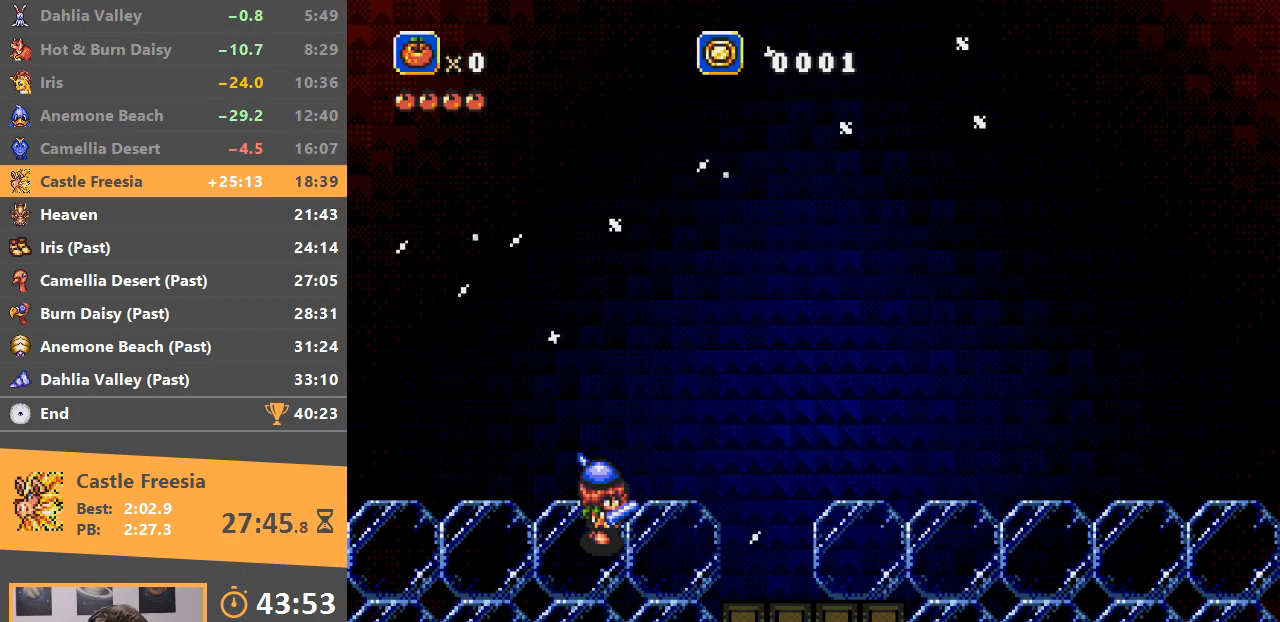
{"buttons": ["A", "B", "DPAD_DOWN"], "events": [[17, "B", "down"], [67, "B", "up"], [117, "A", "up"], [167, "B", "down"], [200, "A", "down"], [217, "B", "up"], [250, "A", "up"], [300, "A", "down"], [300, "B", "down"], [384, "A", "up"], [384, "B", "up"], [450, "A", "down"], [450, "B", "down"]]}
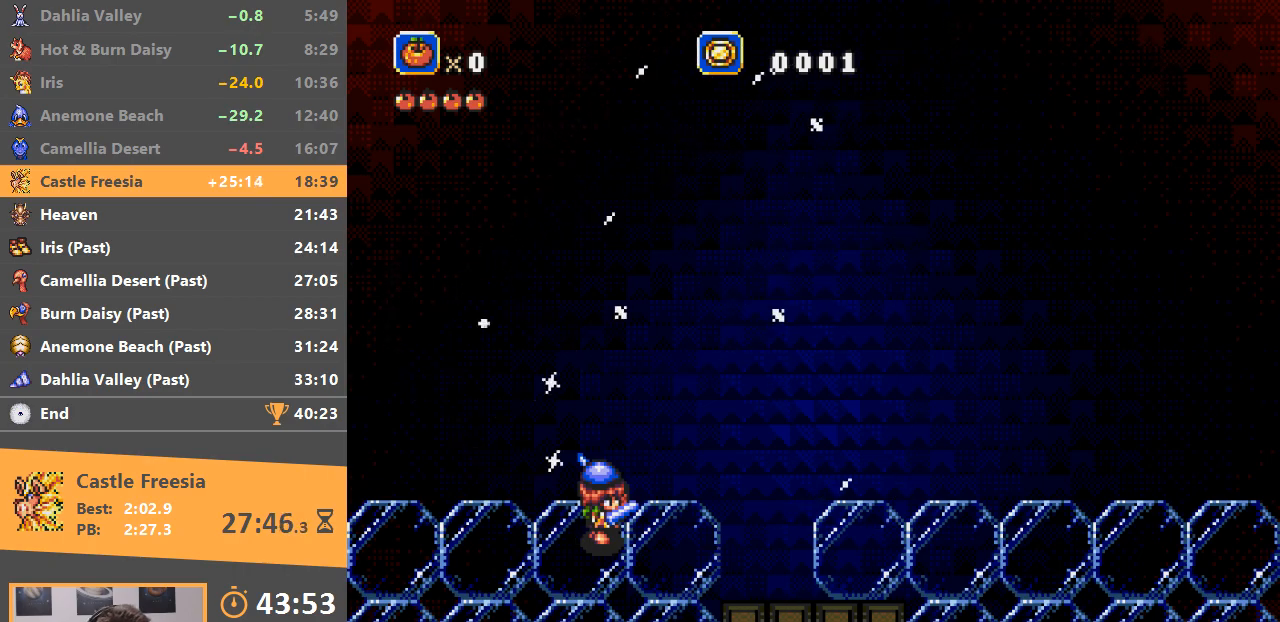
{"buttons": ["A", "B", "DPAD_DOWN"], "events": [[17, "A", "up"], [17, "B", "up"], [84, "A", "down"], [84, "B", "down"], [167, "A", "up"], [201, "A", "down"], [251, "A", "up"], [351, "A", "down"], [351, "B", "up"], [417, "A", "up"], [434, "B", "down"], [501, "A", "down"]]}
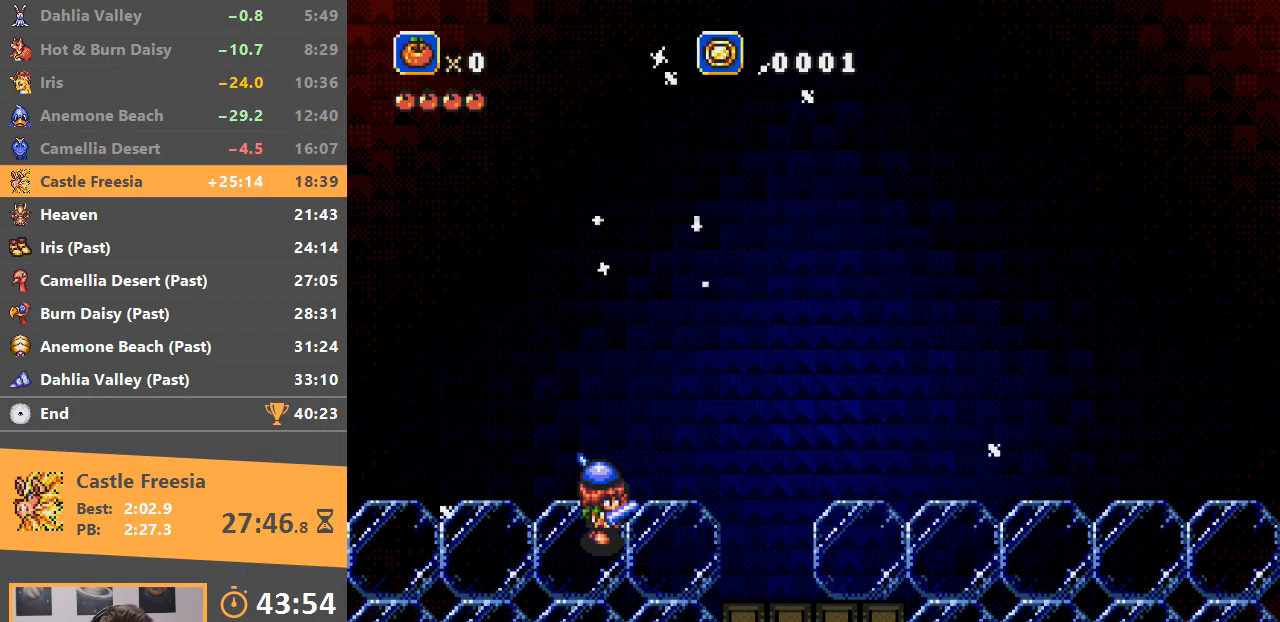
{"buttons": ["DPAD_DOWN"], "events": [[33, "B", "up"], [83, "A", "up"], [83, "B", "down"], [167, "A", "down"], [167, "B", "up"], [217, "A", "up"], [250, "A", "down"], [267, "B", "down"], [317, "B", "up"], [367, "A", "up"], [400, "A", "down"], [417, "B", "down"], [450, "B", "up"], [484, "A", "up"]]}
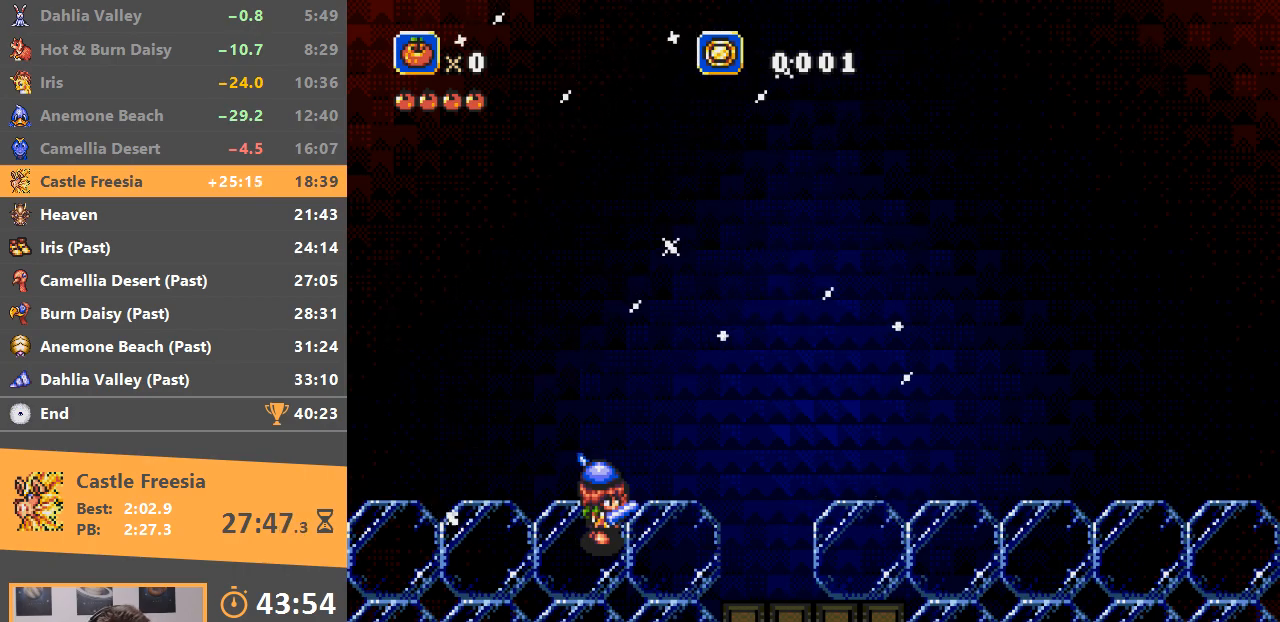
{"buttons": ["DPAD_DOWN"], "events": [[50, "A", "down"], [67, "B", "down"], [117, "A", "up"], [117, "B", "up"], [201, "A", "down"], [201, "B", "down"], [301, "A", "up"], [317, "B", "up"]]}
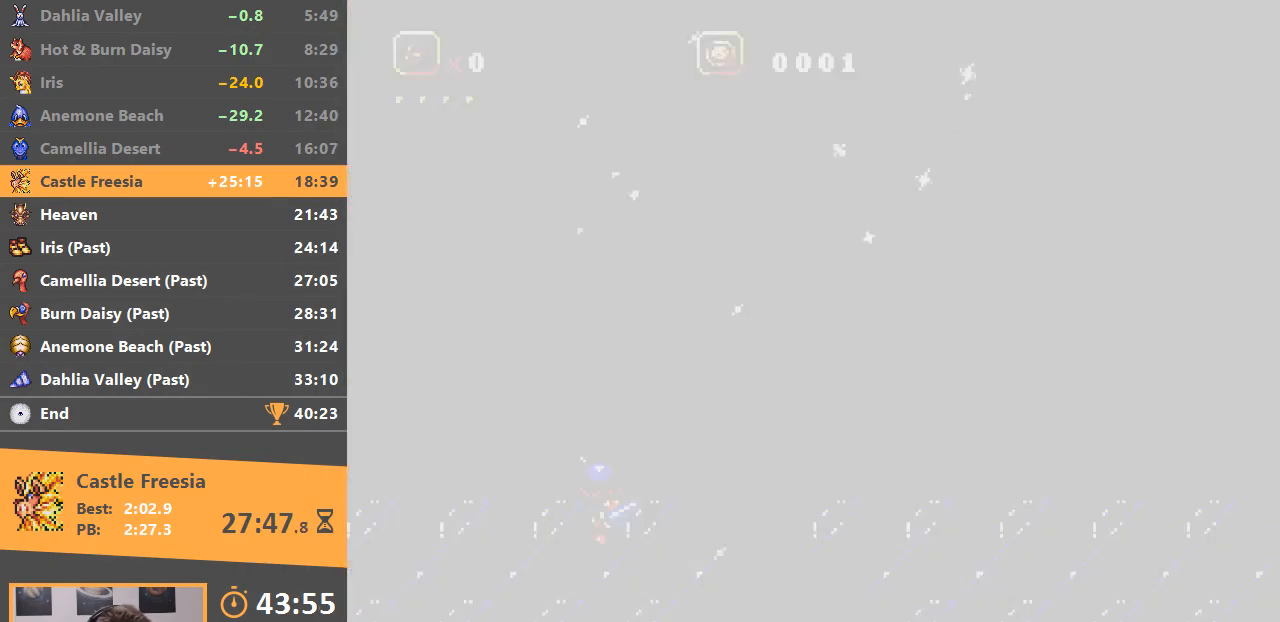
{"buttons": [], "events": [[150, "A", "down"], [300, "A", "up"], [350, "B", "down"], [384, "A", "down"], [434, "A", "up"], [434, "DPAD_DOWN", "up"], [467, "B", "up"]]}
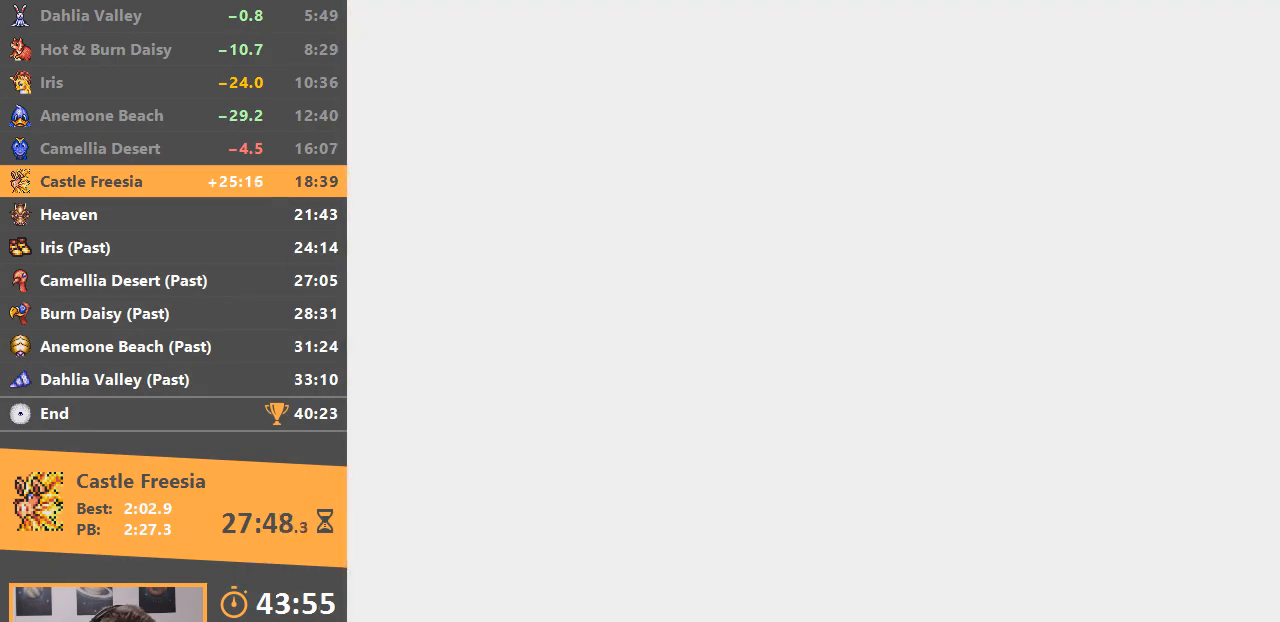
{"buttons": [], "events": [[17, "A", "down"], [17, "B", "down"], [84, "A", "up"], [100, "B", "up"], [201, "A", "down"], [201, "B", "down"], [251, "A", "up"], [267, "B", "up"], [317, "B", "down"], [351, "A", "down"], [401, "A", "up"], [417, "B", "up"]]}
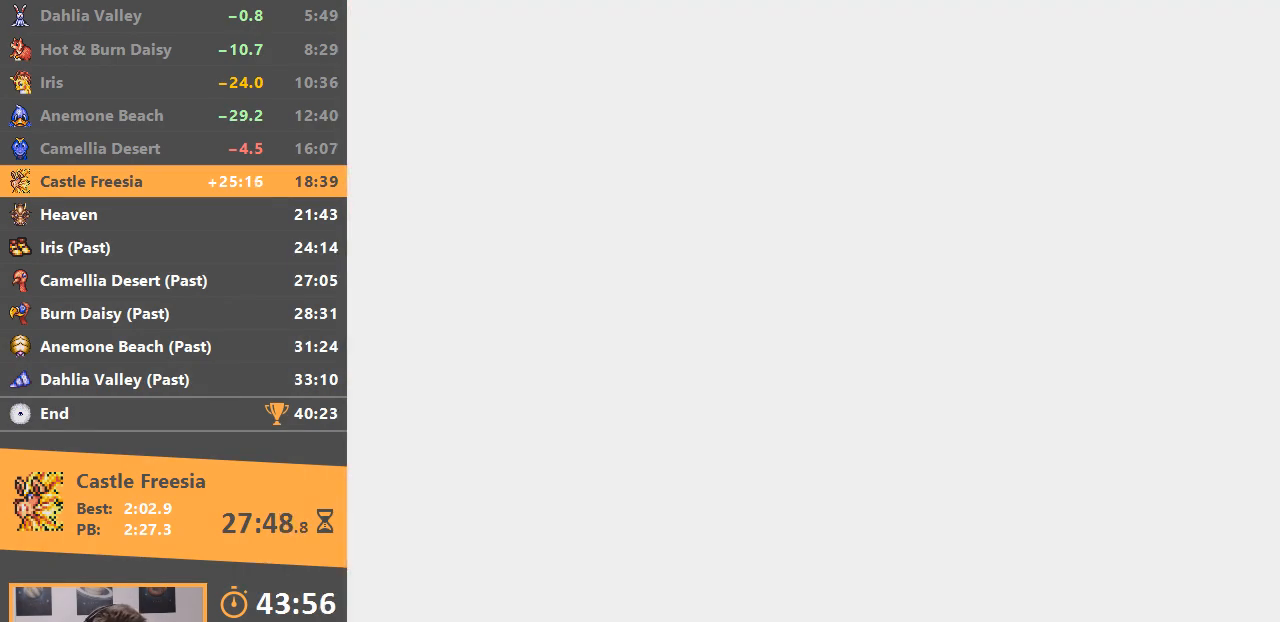
{"buttons": [], "events": []}
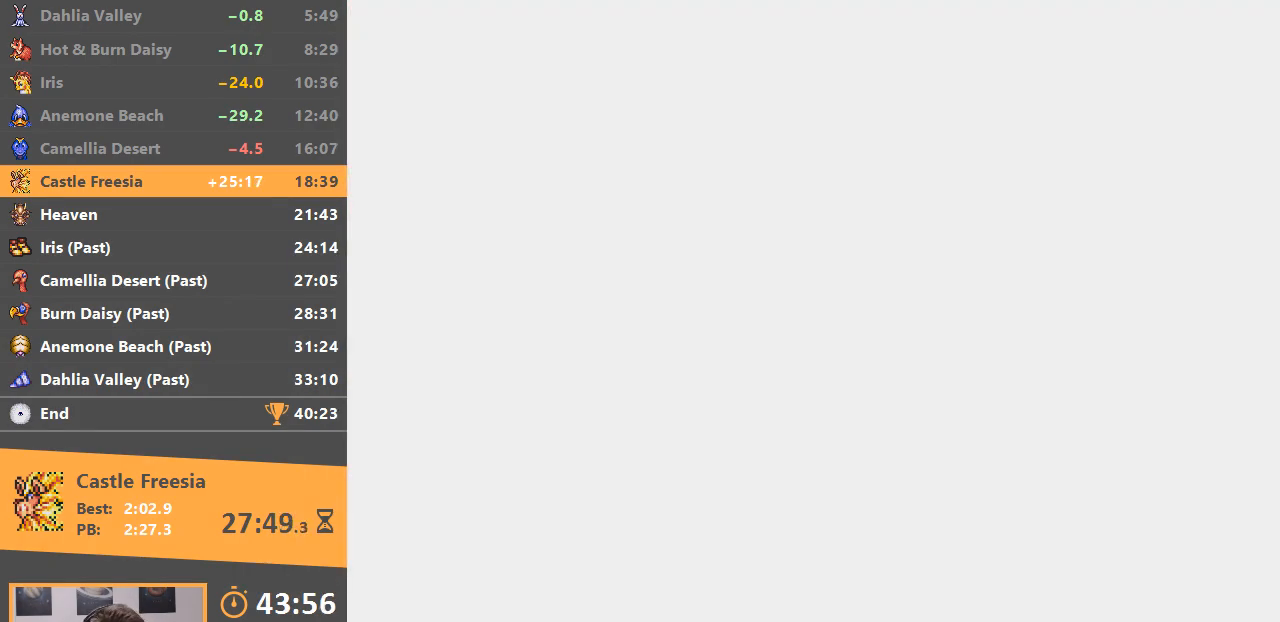
{"buttons": [], "events": []}
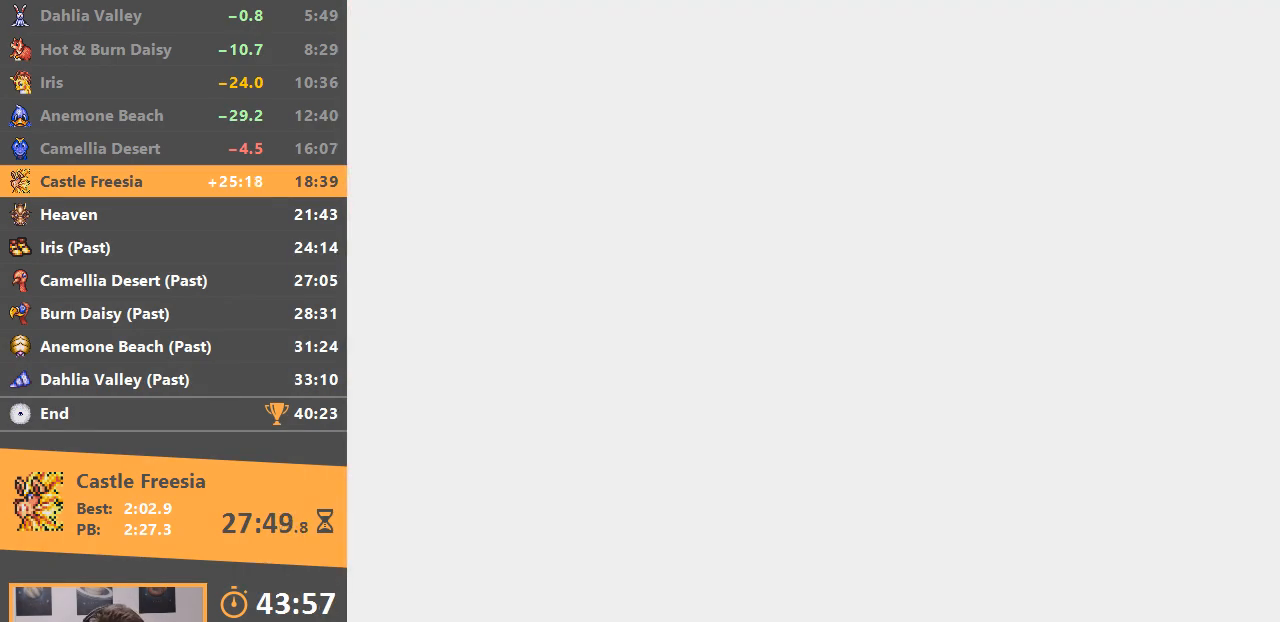
{"buttons": [], "events": []}
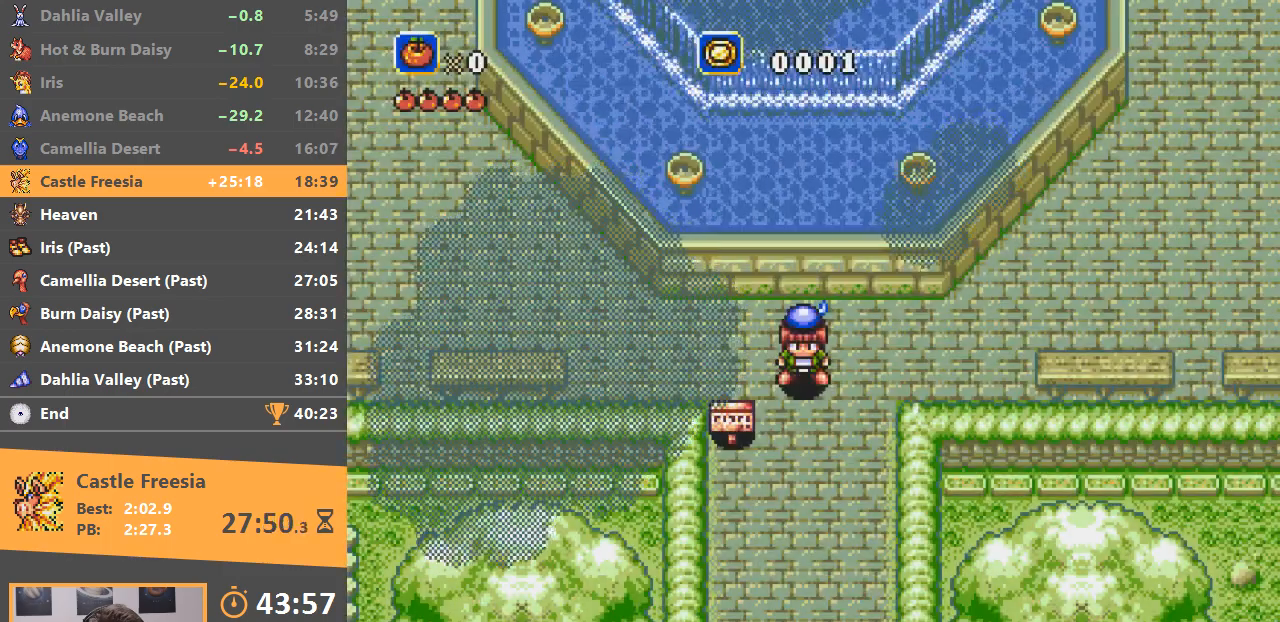
{"buttons": ["B"], "events": [[67, "A", "down"], [67, "B", "down"], [167, "A", "up"], [201, "B", "up"], [267, "A", "down"], [284, "B", "down"], [351, "A", "up"], [367, "B", "up"], [434, "A", "down"], [434, "B", "down"], [484, "A", "up"]]}
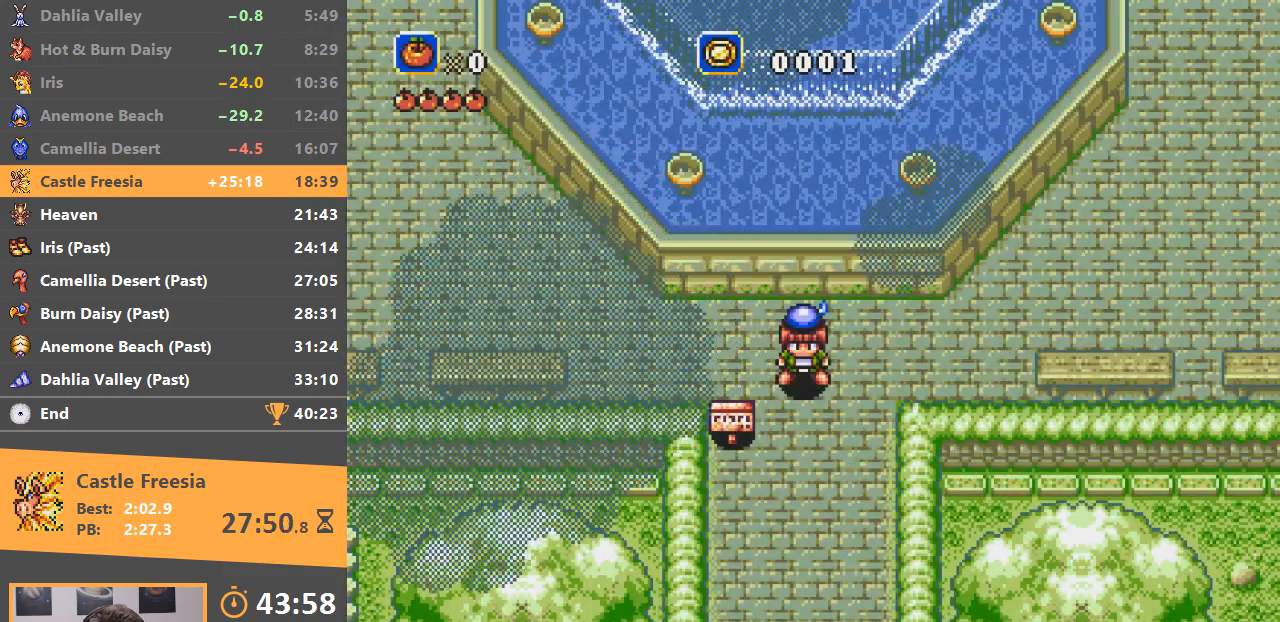
{"buttons": [], "events": [[17, "B", "up"], [83, "A", "down"], [83, "B", "down"], [133, "B", "up"], [150, "A", "up"], [217, "A", "down"], [283, "A", "up"], [384, "A", "down"], [384, "B", "down"], [434, "A", "up"], [434, "B", "up"]]}
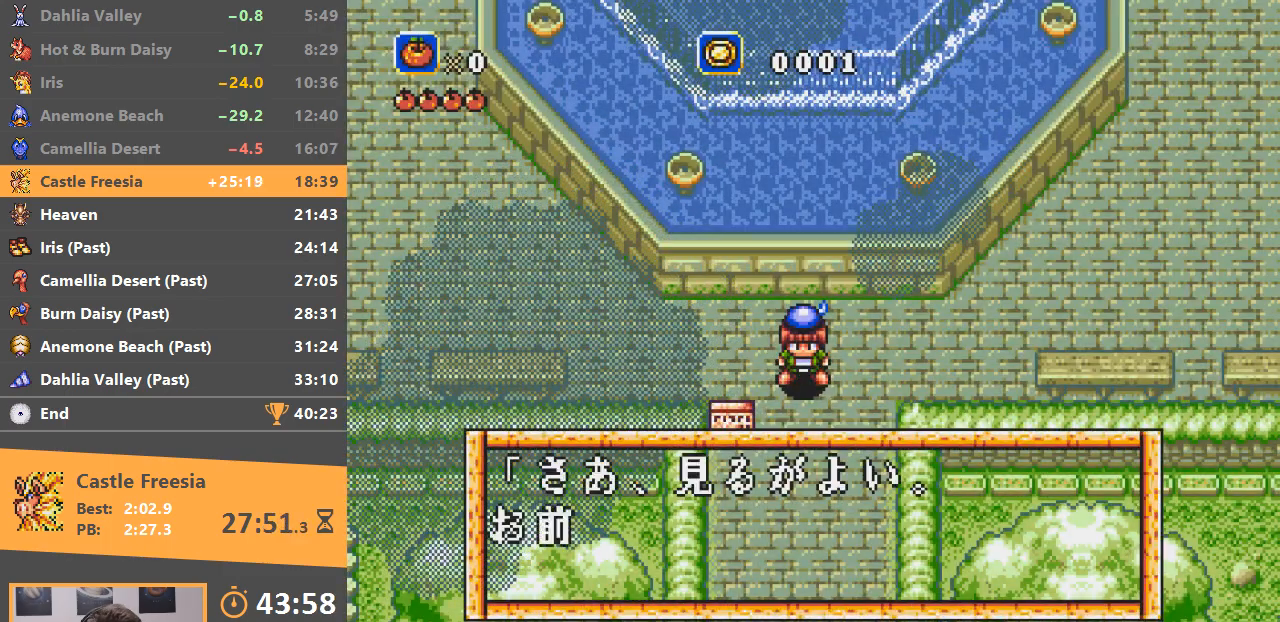
{"buttons": [], "events": [[17, "A", "down"], [17, "B", "down"], [67, "B", "up"], [84, "A", "up"], [150, "B", "down"], [167, "A", "down"], [217, "A", "up"], [234, "B", "up"], [284, "A", "down"], [301, "B", "down"], [351, "A", "up"], [351, "B", "up"], [417, "A", "down"], [417, "B", "down"], [467, "A", "up"], [501, "B", "up"]]}
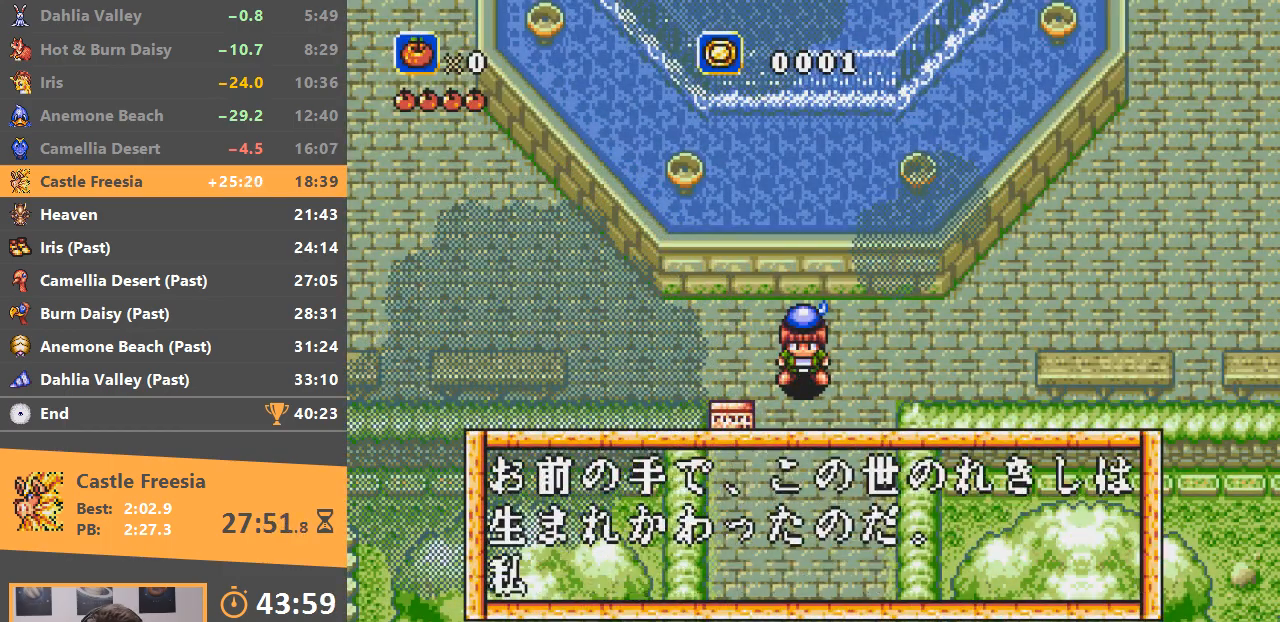
{"buttons": ["A", "B"], "events": [[67, "A", "down"], [67, "B", "down"], [117, "A", "up"], [133, "B", "up"], [200, "A", "down"], [200, "B", "down"], [250, "A", "up"], [250, "B", "up"], [334, "A", "down"], [334, "B", "down"], [384, "A", "up"], [384, "B", "up"], [467, "A", "down"], [467, "B", "down"]]}
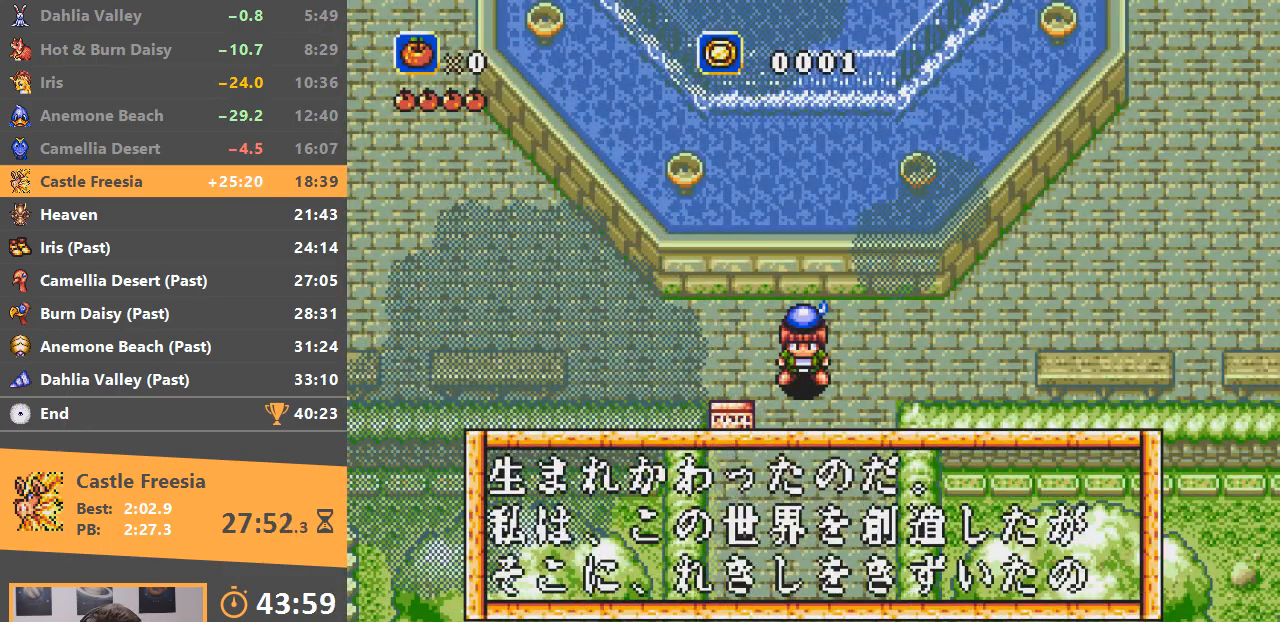
{"buttons": ["A", "B"], "events": [[34, "A", "up"], [34, "B", "up"], [100, "A", "down"], [100, "B", "down"], [167, "A", "up"], [167, "B", "up"], [234, "A", "down"], [234, "B", "down"], [301, "A", "up"], [301, "B", "up"], [367, "A", "down"], [367, "B", "down"], [451, "A", "up"], [451, "B", "up"], [501, "A", "down"], [501, "B", "down"]]}
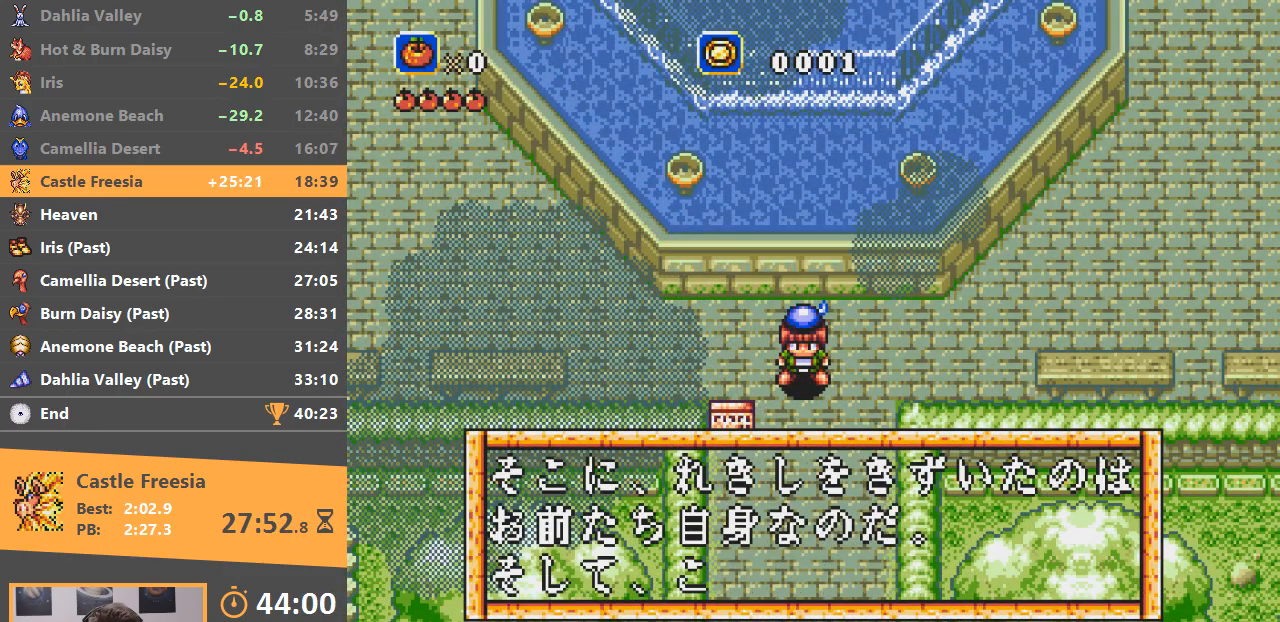
{"buttons": [], "events": [[67, "A", "up"], [67, "B", "up"], [150, "A", "down"], [150, "B", "down"], [200, "A", "up"], [200, "B", "up"], [250, "A", "down"], [250, "B", "down"], [317, "A", "up"], [317, "B", "up"], [400, "A", "down"], [400, "B", "down"], [450, "A", "up"], [450, "B", "up"]]}
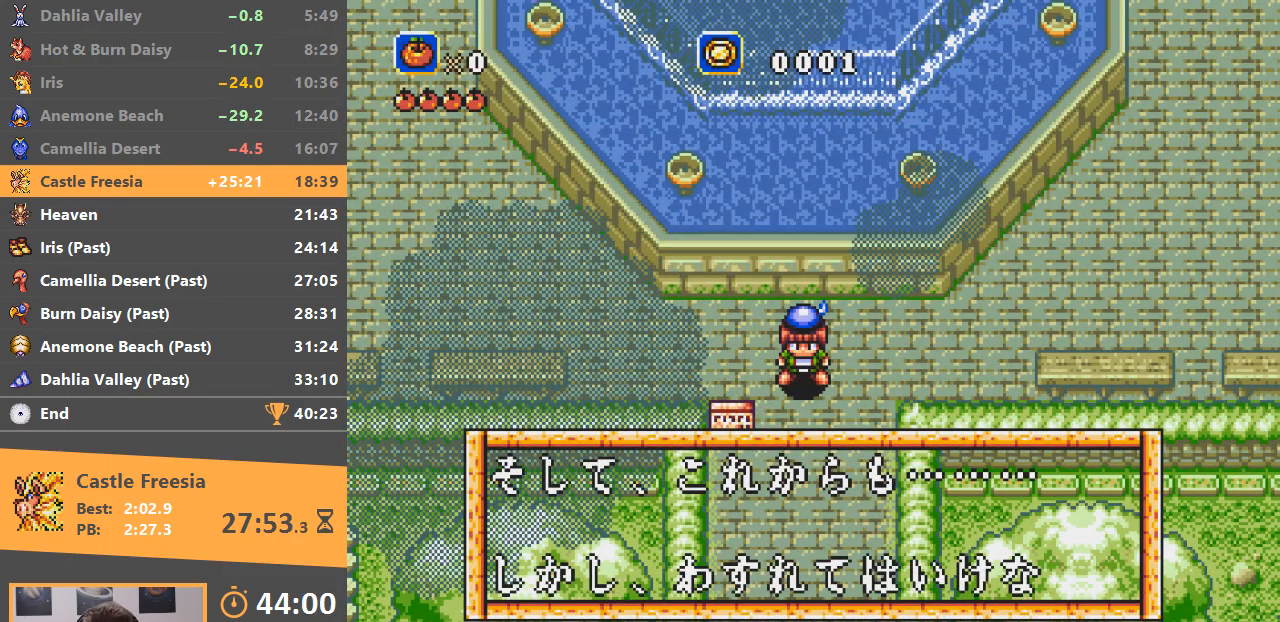
{"buttons": ["A", "B"], "events": [[34, "A", "down"], [34, "B", "down"], [84, "A", "up"], [117, "B", "up"], [150, "A", "down"], [150, "B", "down"], [234, "A", "up"], [234, "B", "up"], [317, "B", "down"], [334, "A", "down"], [384, "A", "up"], [384, "B", "up"], [451, "A", "down"], [451, "B", "down"]]}
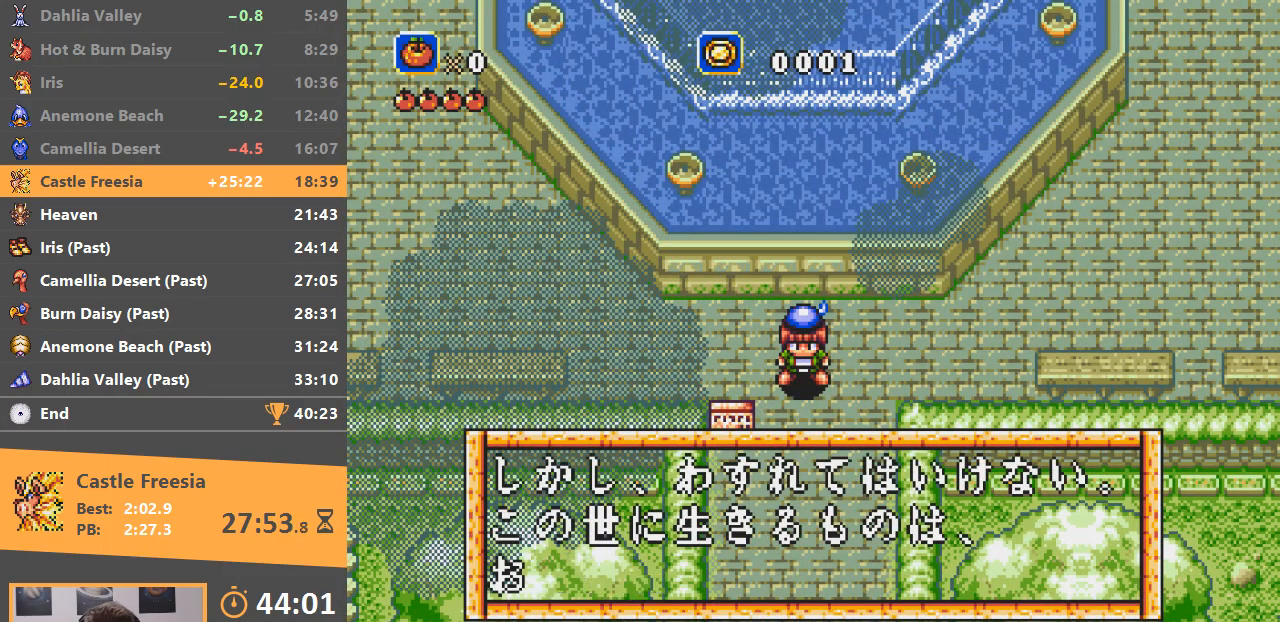
{"buttons": [], "events": [[33, "A", "up"], [33, "B", "up"], [83, "B", "down"], [100, "A", "down"], [167, "A", "up"], [167, "B", "up"], [233, "B", "down"], [250, "A", "down"], [300, "A", "up"], [300, "B", "up"], [384, "A", "down"], [384, "B", "down"], [434, "A", "up"], [467, "B", "up"]]}
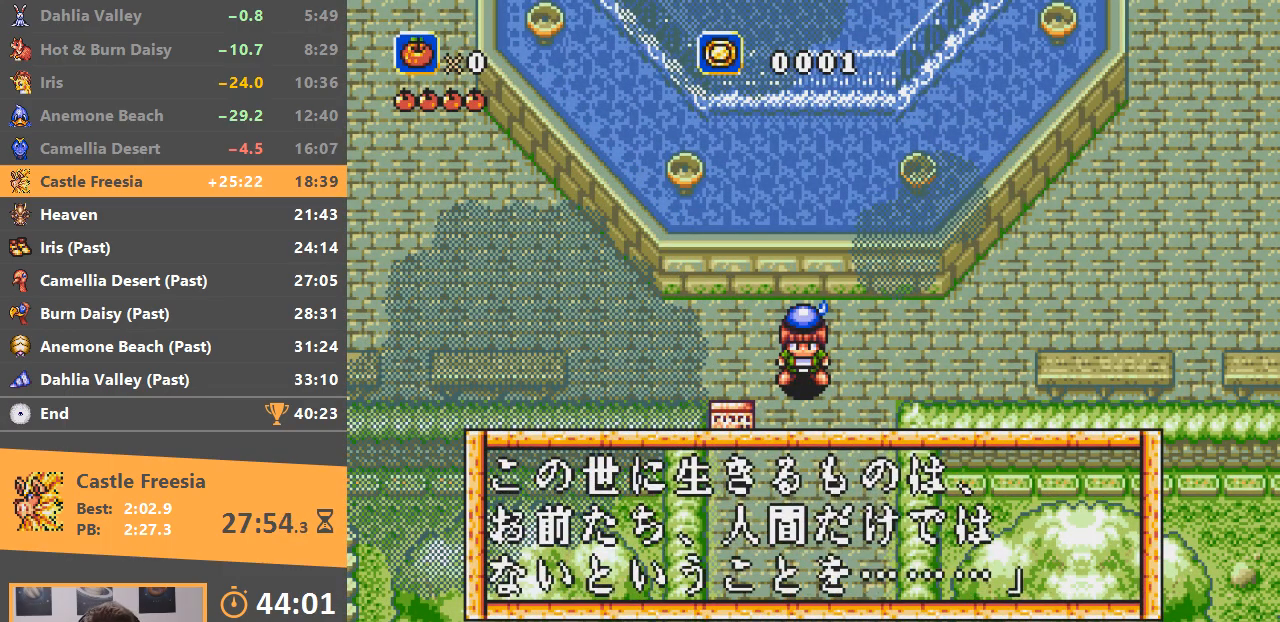
{"buttons": [], "events": [[17, "A", "down"], [17, "B", "down"], [84, "A", "up"], [84, "B", "up"], [151, "A", "down"], [151, "B", "down"], [234, "A", "up"], [234, "B", "up"]]}